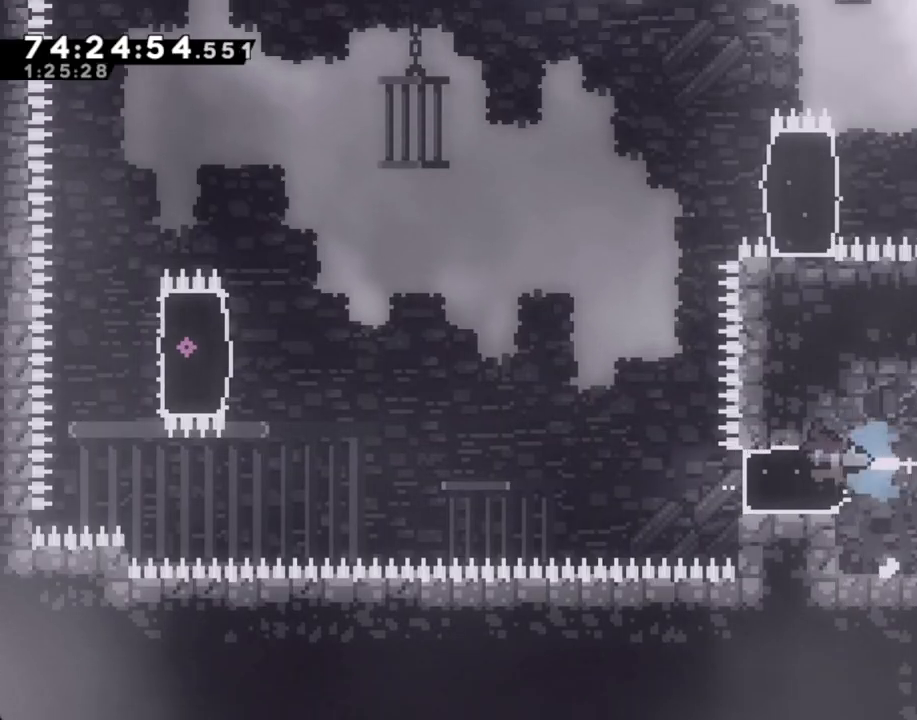
Gameplay with a controller (Nintendo layout); each line is a JSON object with the inputs held at the frame after it. "events" lists button and stick changes between this image and that frame as [ms after this image, input, new state], when the widget could be followed in between. Not read: L1 L3 R1 R3.
{"buttons": ["A"], "left_stick": "right", "right_stick": "center", "events": [[17, "X", "up"], [84, "A", "down"], [84, "left_stick", "right"], [235, "right_stick", "down"], [319, "right_stick", "center"]]}
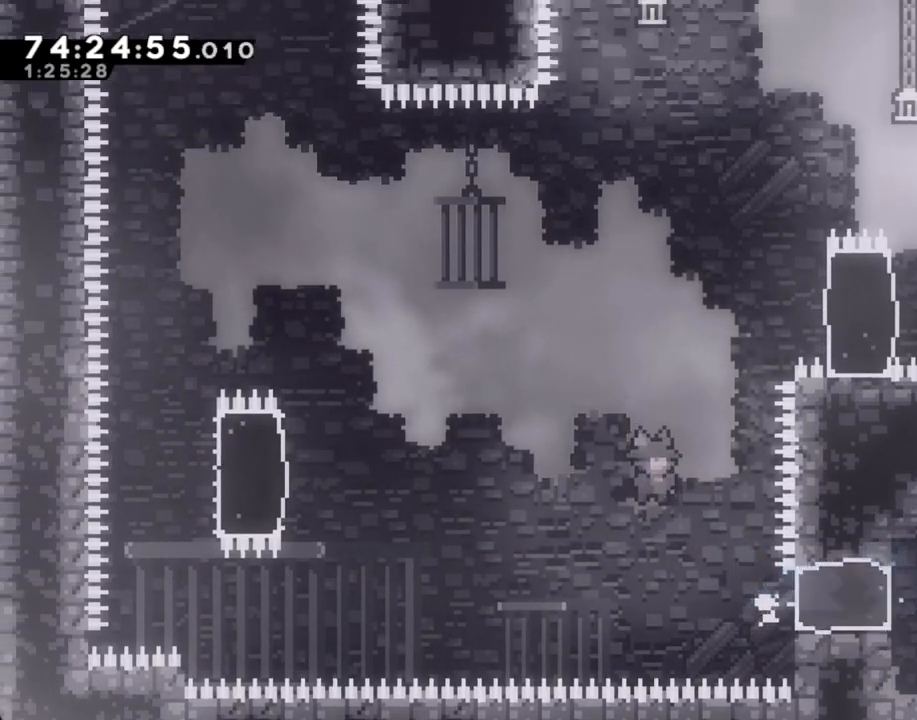
{"buttons": [], "left_stick": "right", "right_stick": "center", "events": [[101, "A", "up"], [134, "X", "down"], [134, "left_stick", "up"], [352, "X", "up"], [452, "left_stick", "right"]]}
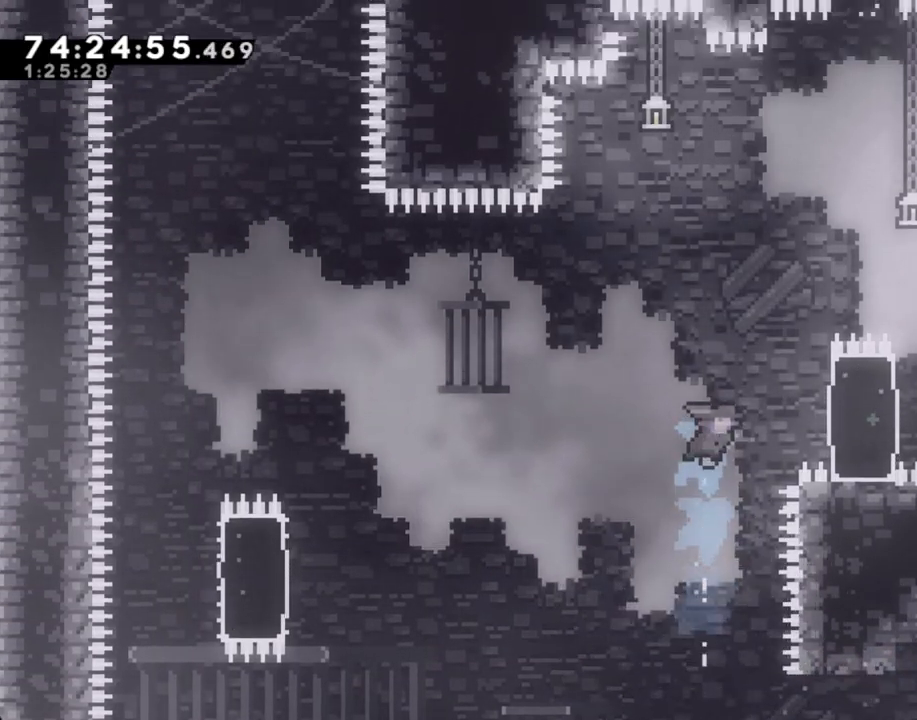
{"buttons": ["R2"], "left_stick": "right", "right_stick": "center", "events": [[117, "left_stick", "center"], [167, "R2", "down"], [218, "left_stick", "right"], [234, "A", "down"], [469, "A", "up"]]}
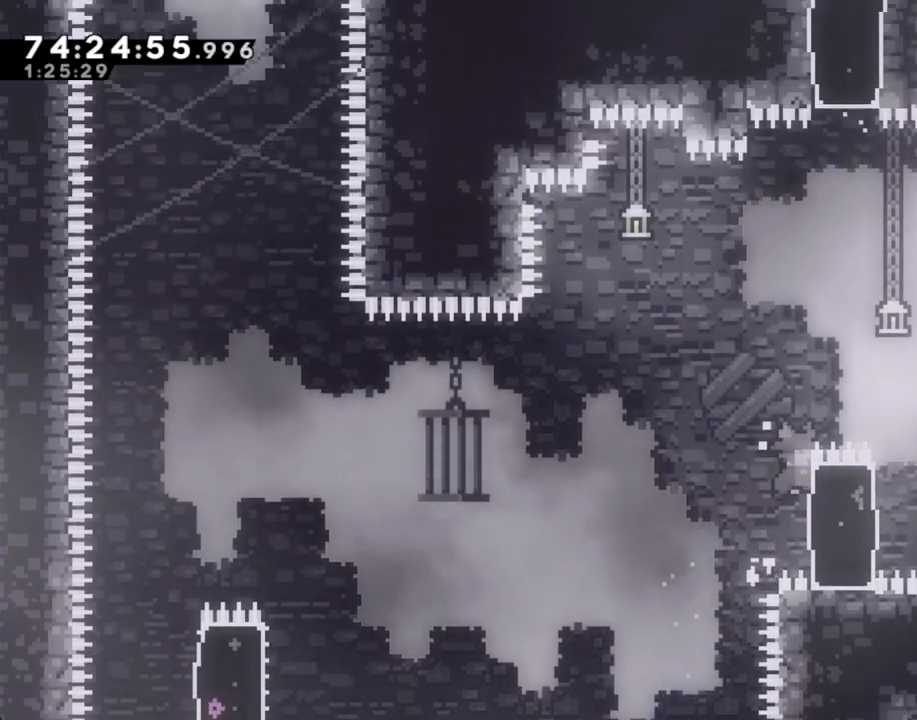
{"buttons": ["R2"], "left_stick": "up", "right_stick": "center", "events": [[134, "left_stick", "center"], [268, "left_stick", "up"]]}
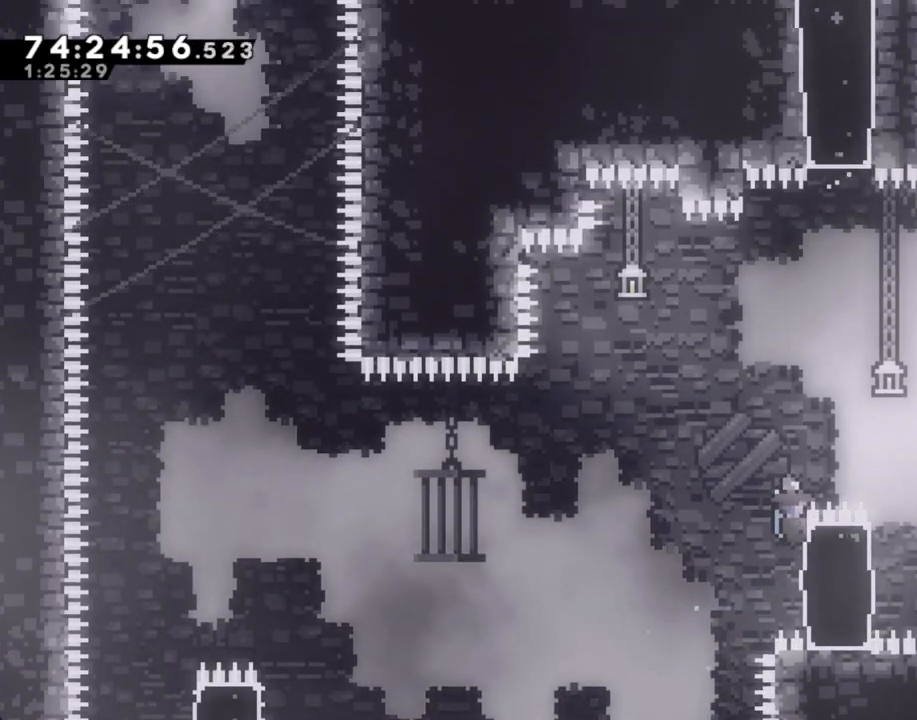
{"buttons": ["R2"], "left_stick": "center", "right_stick": "center", "events": [[17, "left_stick", "center"], [100, "A", "down"], [100, "left_stick", "right"], [469, "A", "up"], [469, "left_stick", "center"]]}
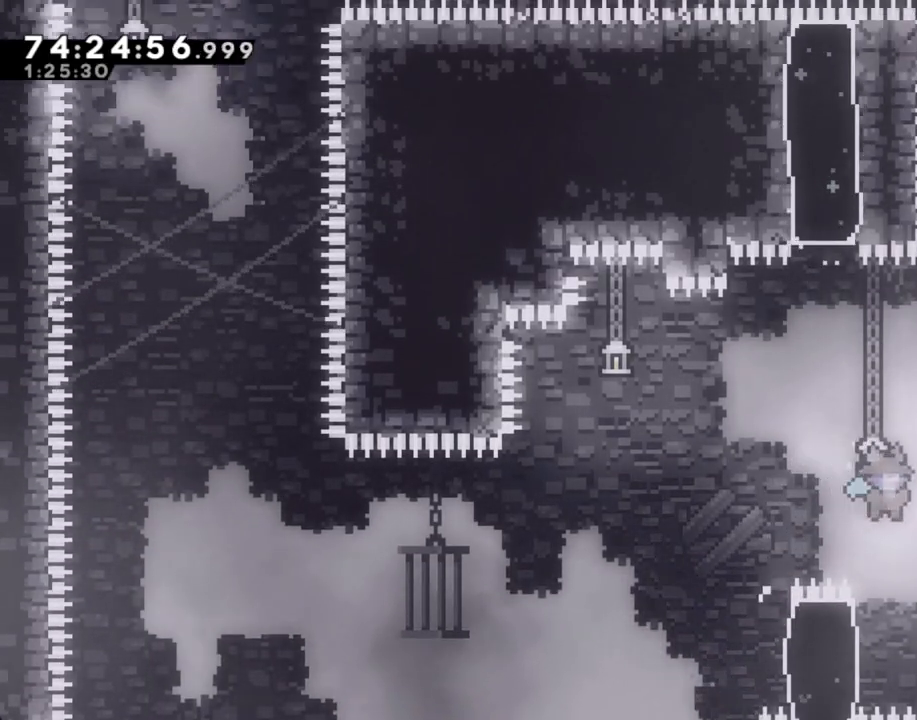
{"buttons": ["R2"], "left_stick": "up", "right_stick": "center", "events": [[100, "left_stick", "left"], [184, "left_stick", "up-left"], [469, "left_stick", "up"]]}
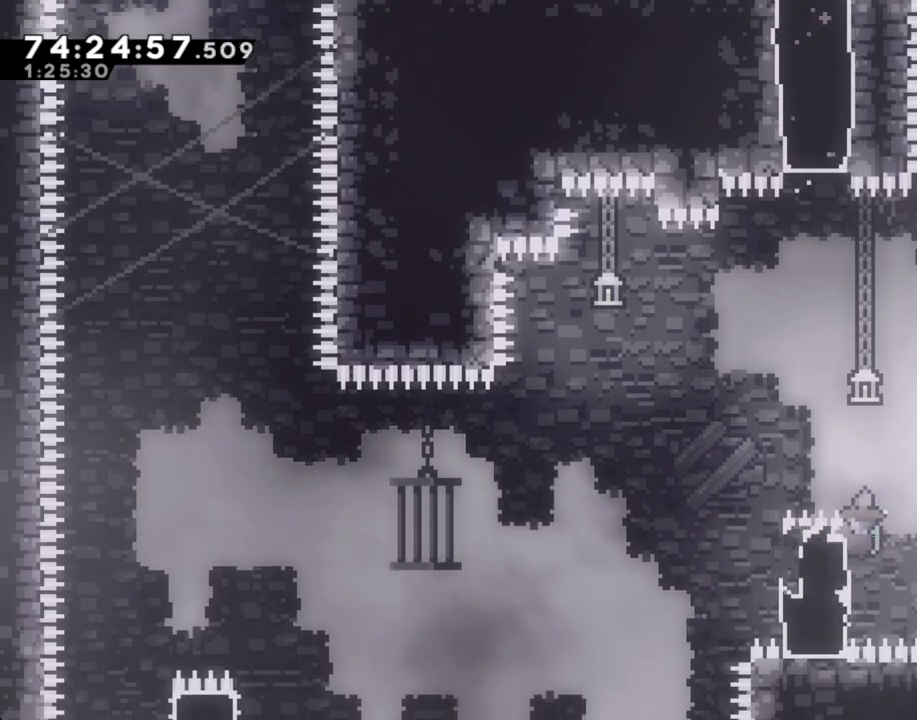
{"buttons": ["A", "R2"], "left_stick": "right", "right_stick": "center", "events": [[185, "left_stick", "center"], [252, "A", "down"], [352, "left_stick", "right"]]}
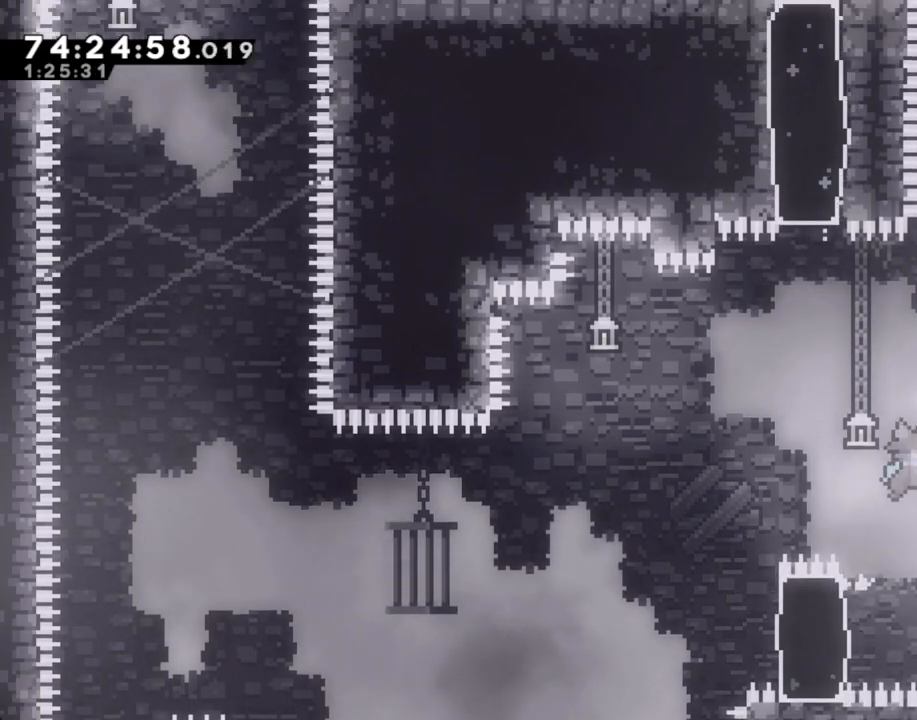
{"buttons": ["R2"], "left_stick": "up", "right_stick": "center", "events": [[117, "A", "up"], [117, "left_stick", "up"]]}
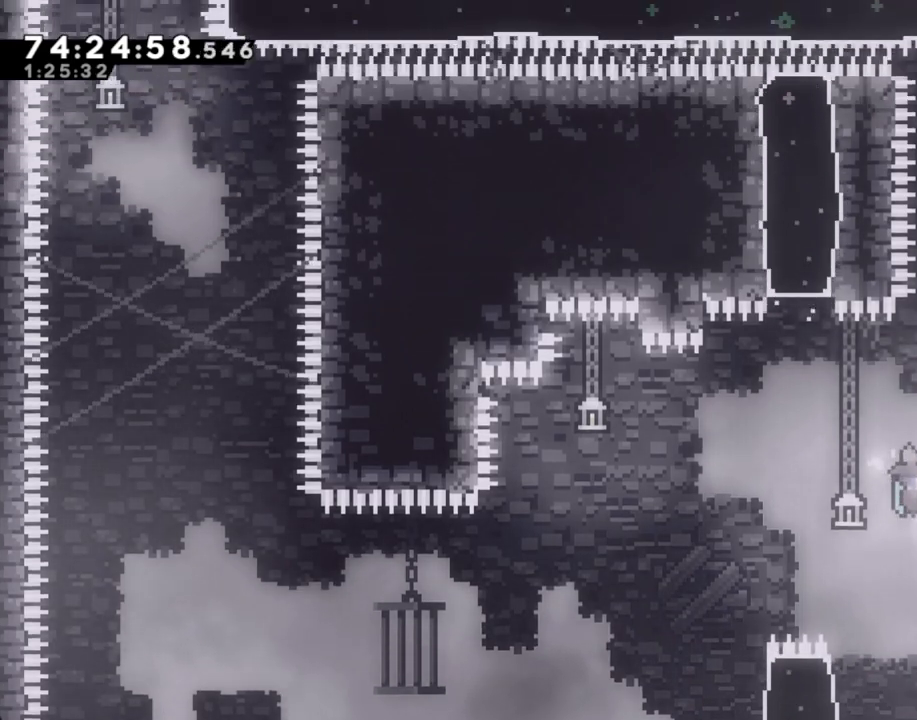
{"buttons": ["R2"], "left_stick": "center", "right_stick": "center", "events": [[419, "left_stick", "center"]]}
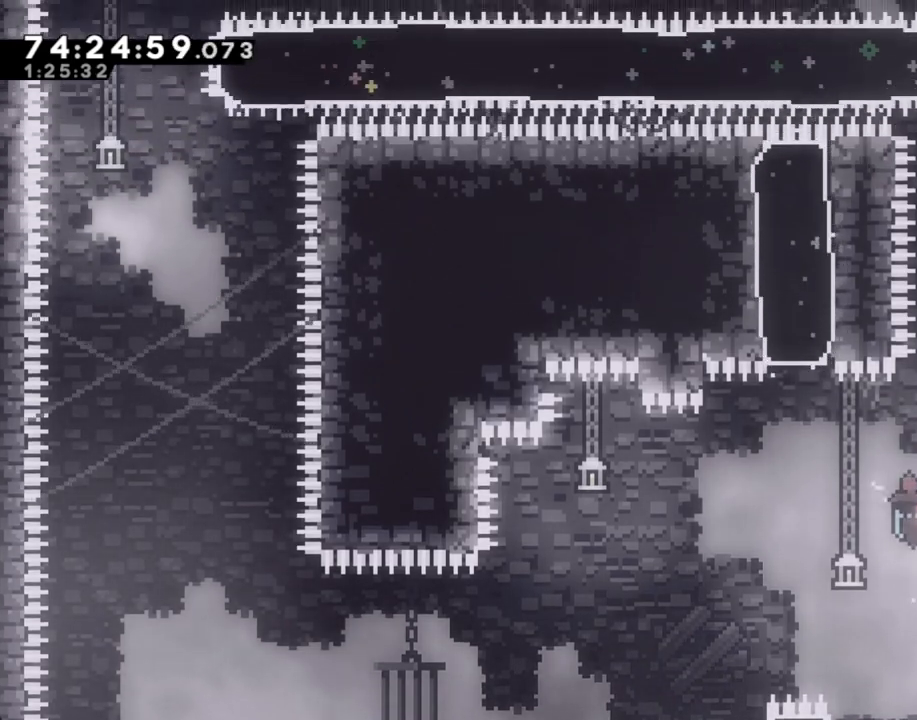
{"buttons": ["R2"], "left_stick": "right", "right_stick": "center", "events": [[201, "A", "down"], [252, "left_stick", "right"], [469, "A", "up"]]}
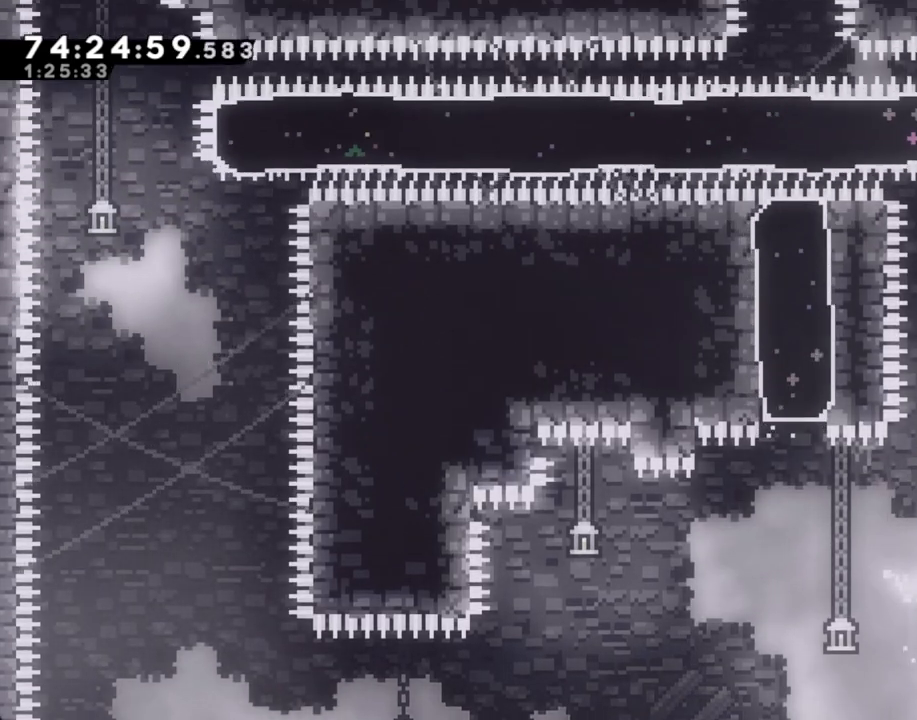
{"buttons": ["A", "R2"], "left_stick": "center", "right_stick": "center", "events": [[17, "left_stick", "center"], [452, "A", "down"]]}
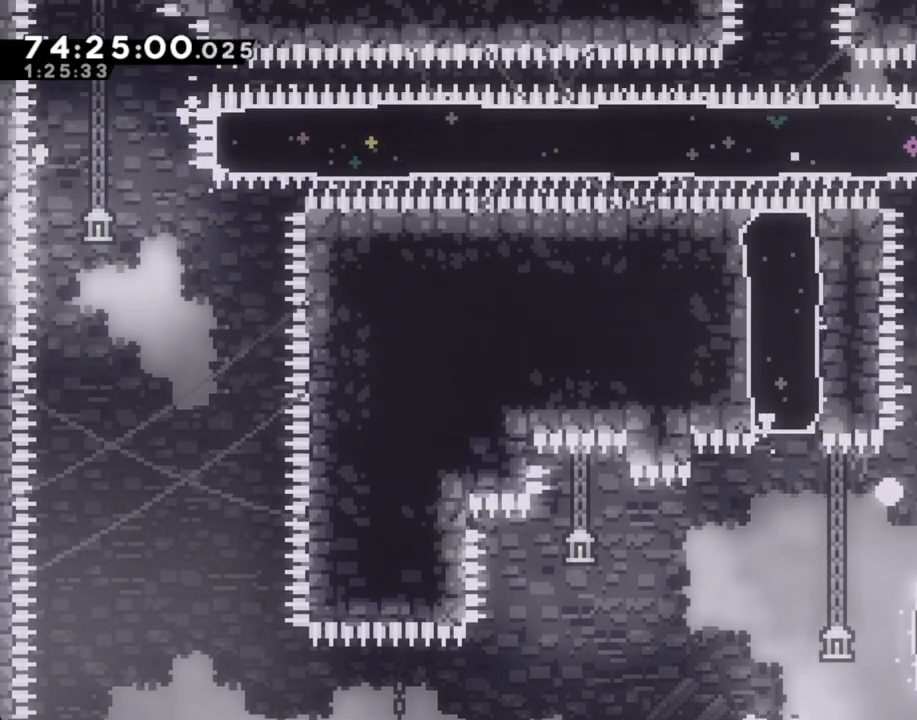
{"buttons": [], "left_stick": "center", "right_stick": "center", "events": [[67, "R2", "up"], [100, "A", "up"], [201, "A", "down"], [318, "A", "up"]]}